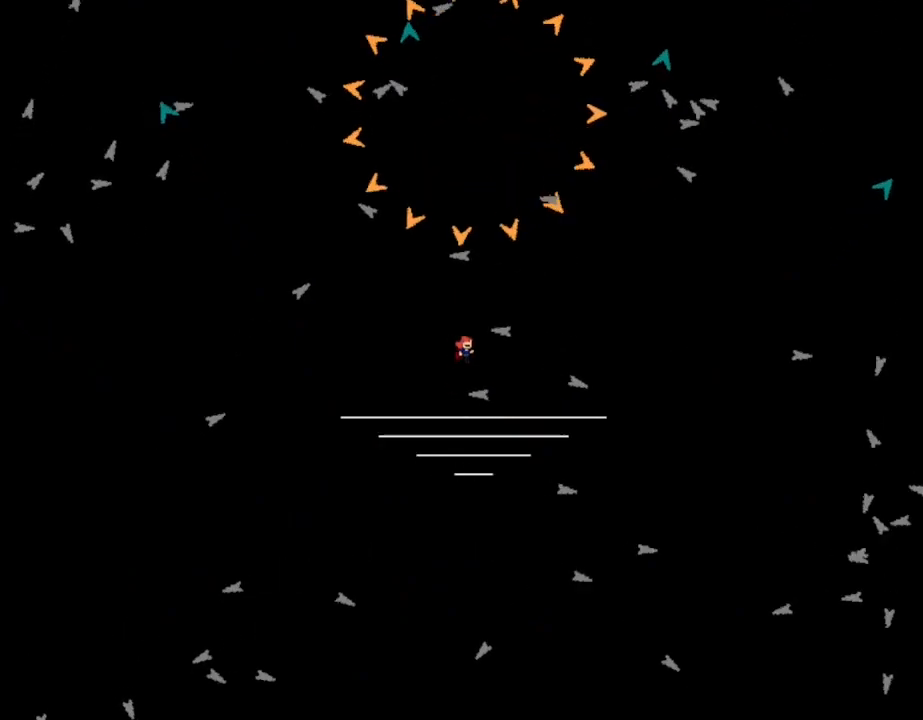
Gameplay with keyboard; each line is a JSON object with the keys held at the frame after it. "events" lists presses ("down") and releases ("up") of "down", "l_up", "left", "r", "r_up", "right", "up" and "z" between this image and that frame as [ms after this image, input, new state], when the widget could be followed in between. No other keys are recorded. Mouse input is not recorded. Key names are as the overlay labels them; some are game actions (e.g. jump) rather than physical keys.
{"keys": ["right"], "events": [[183, "right", "up"], [200, "left", "down"], [367, "left", "up"], [433, "right", "down"]]}
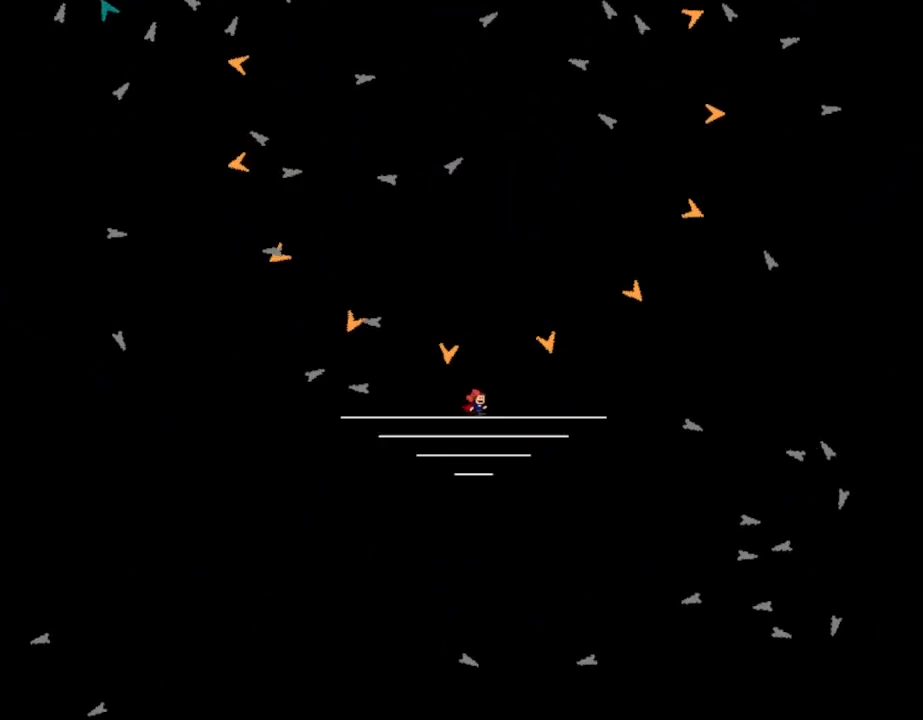
{"keys": ["left"], "events": [[133, "right", "up"], [450, "left", "down"]]}
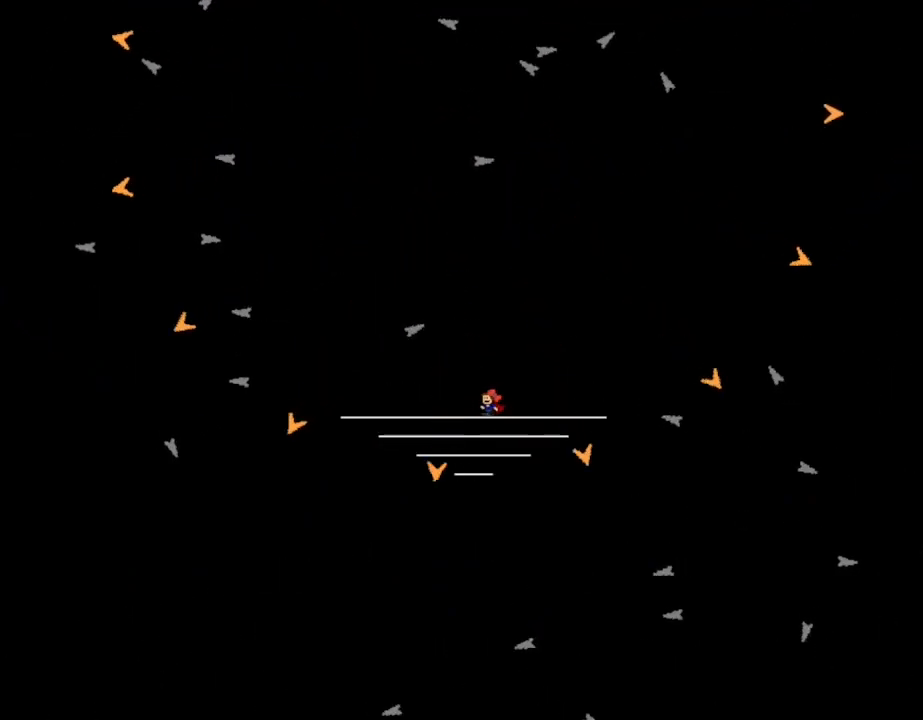
{"keys": [], "events": [[133, "left", "up"], [267, "left", "down"], [433, "left", "up"]]}
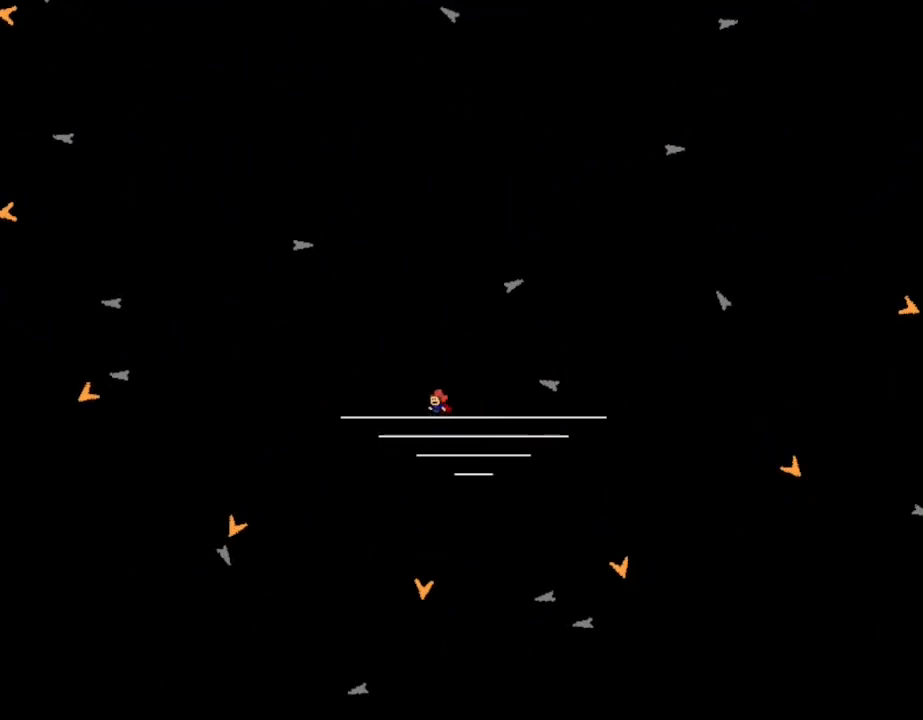
{"keys": ["right"], "events": [[83, "left", "down"], [183, "left", "up"], [300, "left", "down"], [367, "left", "up"], [467, "right", "down"]]}
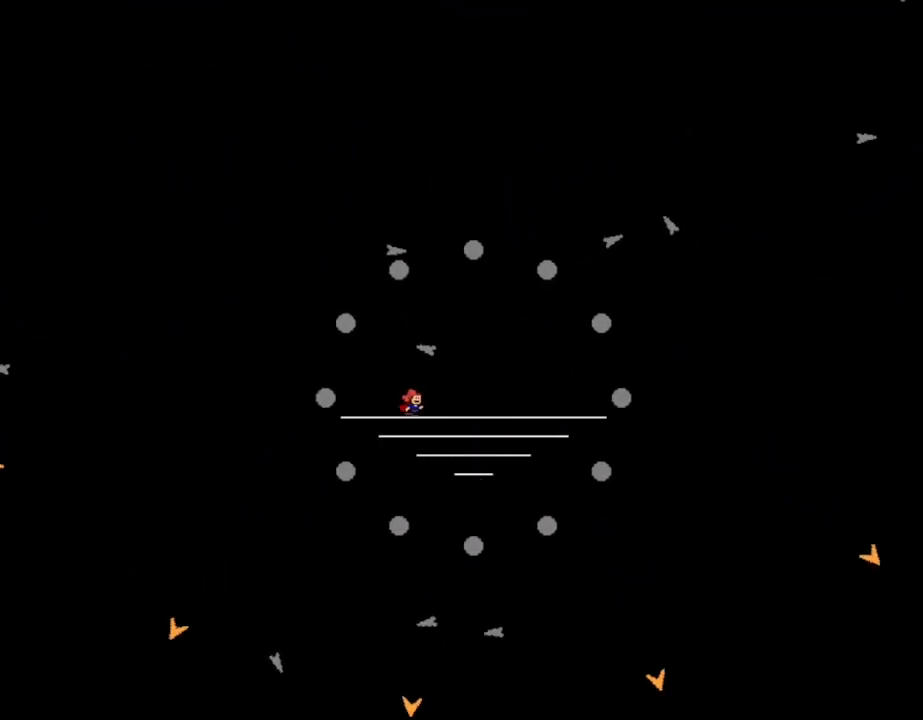
{"keys": [], "events": [[267, "right", "up"]]}
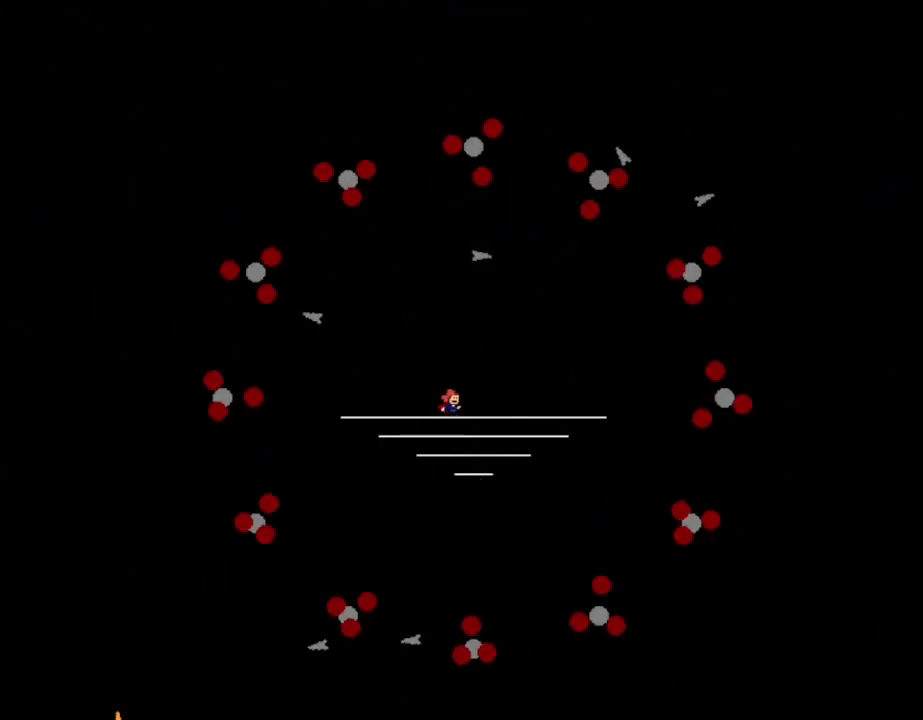
{"keys": [], "events": [[233, "right", "down"], [333, "right", "up"], [400, "left", "down"], [500, "left", "up"]]}
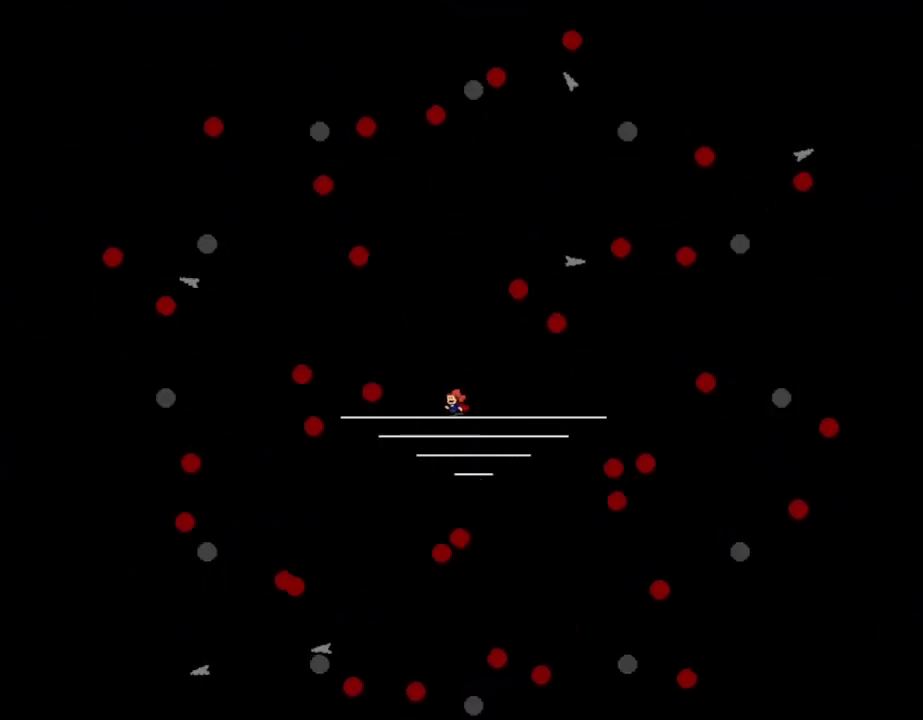
{"keys": ["left"], "events": [[150, "right", "down"], [233, "l_up", "down"], [317, "right", "up"], [417, "l_up", "up"], [467, "left", "down"]]}
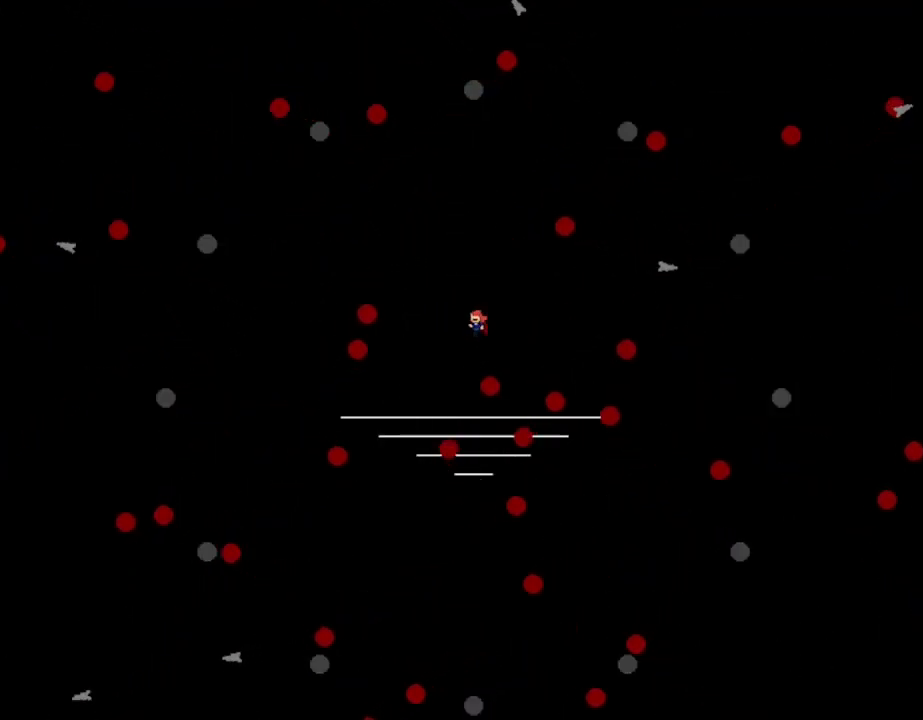
{"keys": [], "events": [[33, "left", "up"], [200, "right", "down"], [250, "l_up", "down"], [333, "l_up", "up"], [350, "right", "up"]]}
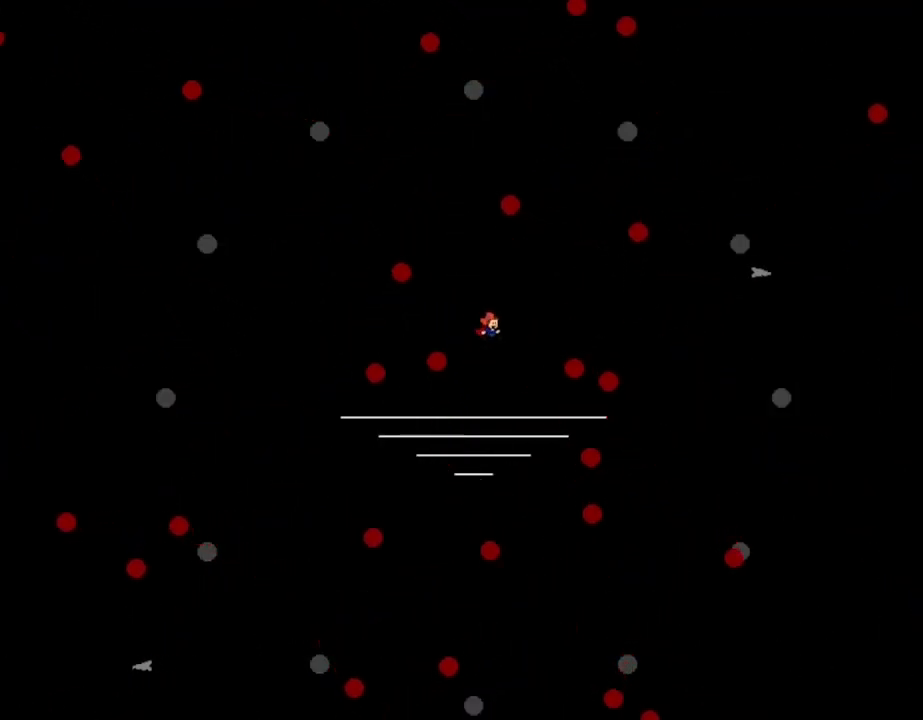
{"keys": [], "events": [[383, "left", "down"], [483, "left", "up"]]}
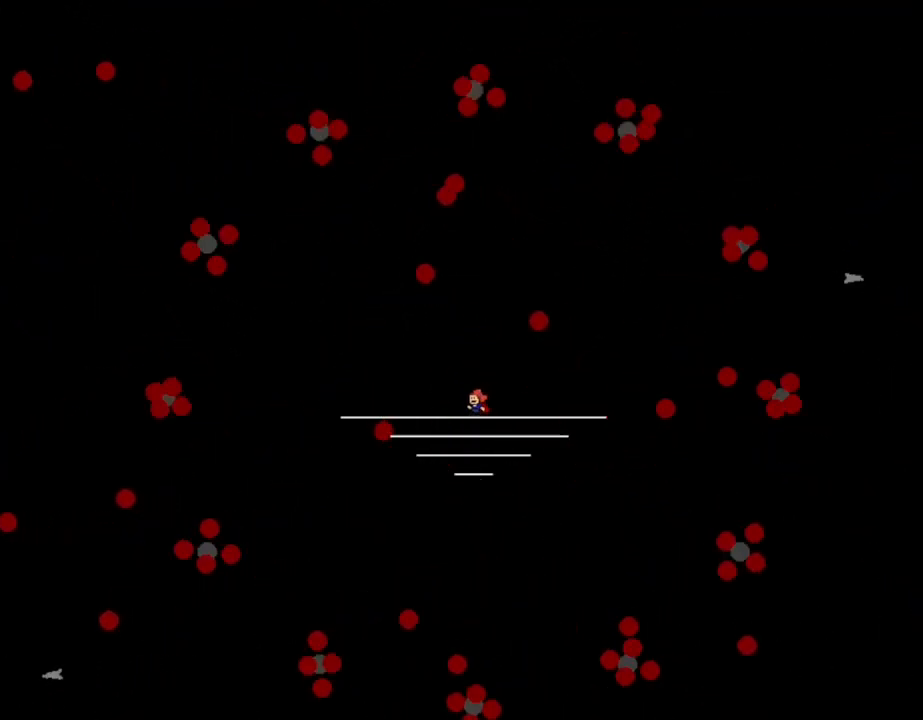
{"keys": [], "events": [[217, "z", "down"], [350, "z", "up"]]}
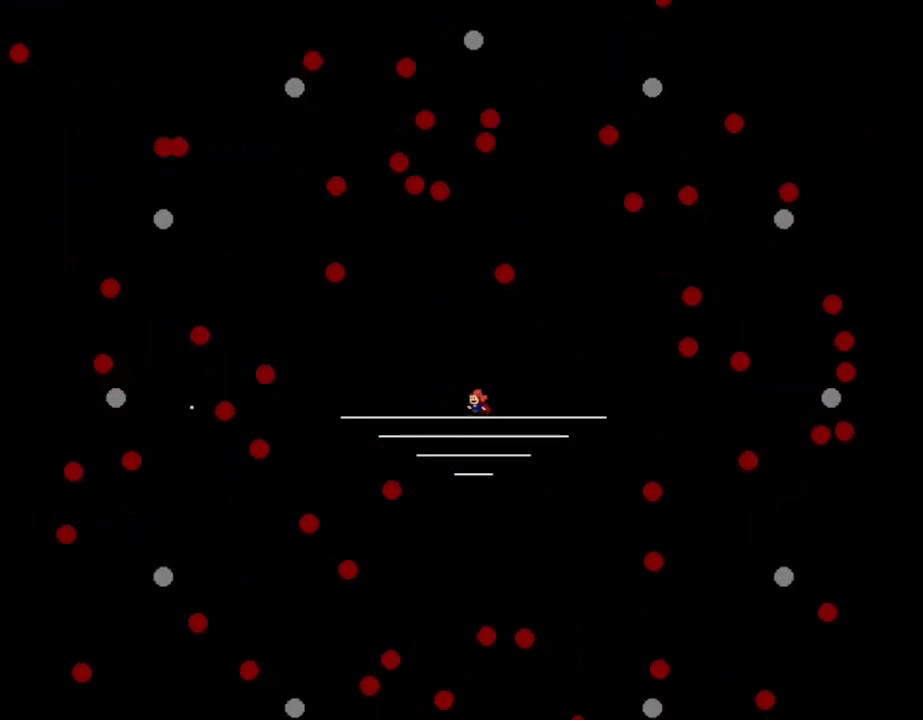
{"keys": [], "events": [[17, "z", "down"], [183, "z", "up"], [267, "z", "down"], [417, "z", "up"]]}
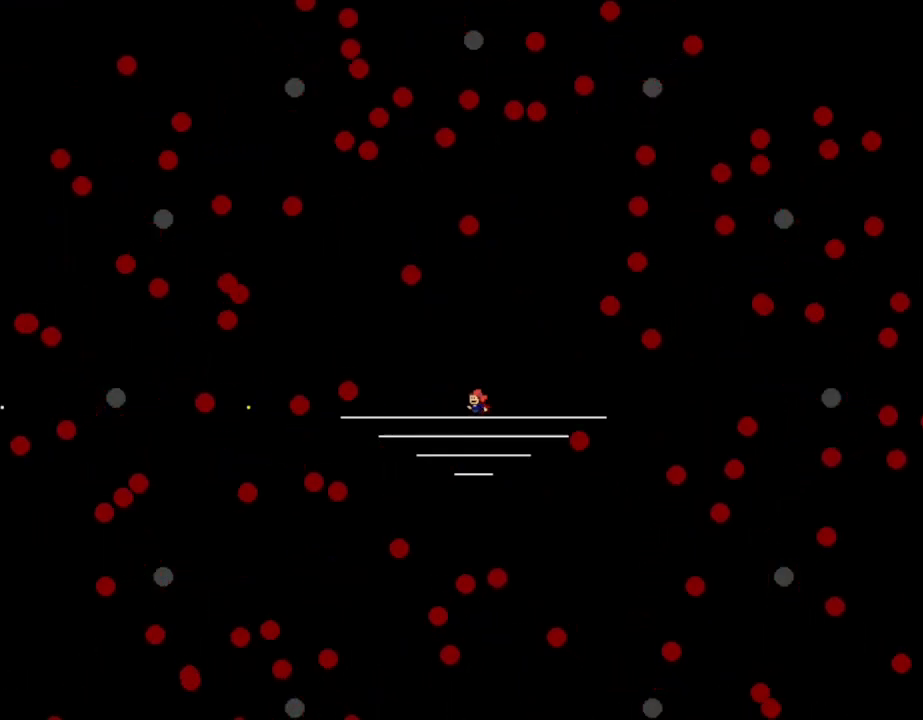
{"keys": ["l_up", "right"], "events": [[200, "left", "down"], [283, "left", "up"], [317, "l_up", "down"], [383, "right", "down"]]}
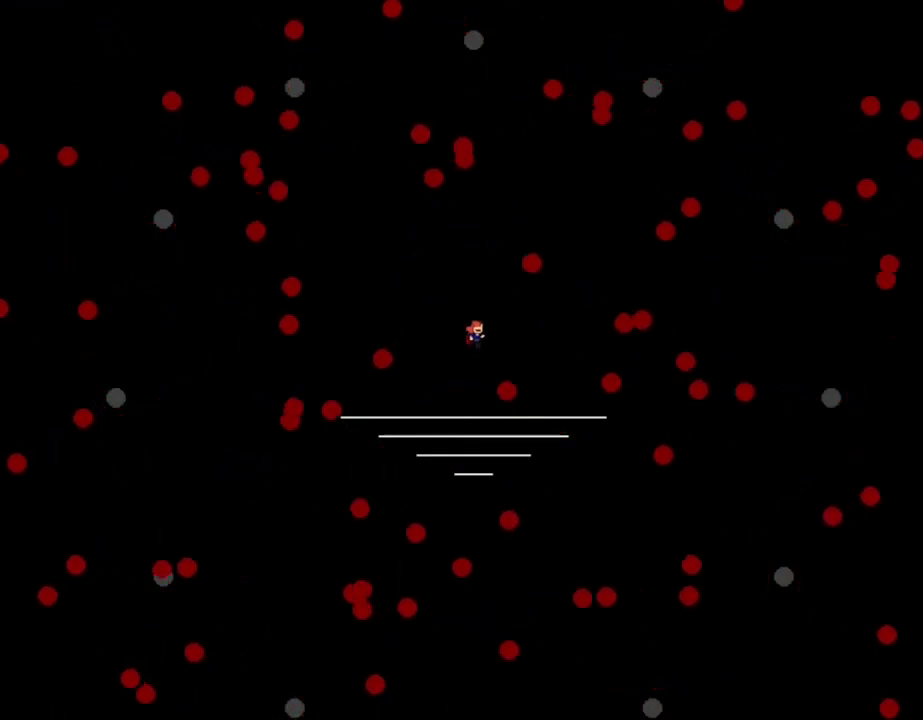
{"keys": [], "events": [[17, "l_up", "up"], [233, "right", "up"], [283, "left", "down"], [450, "left", "up"]]}
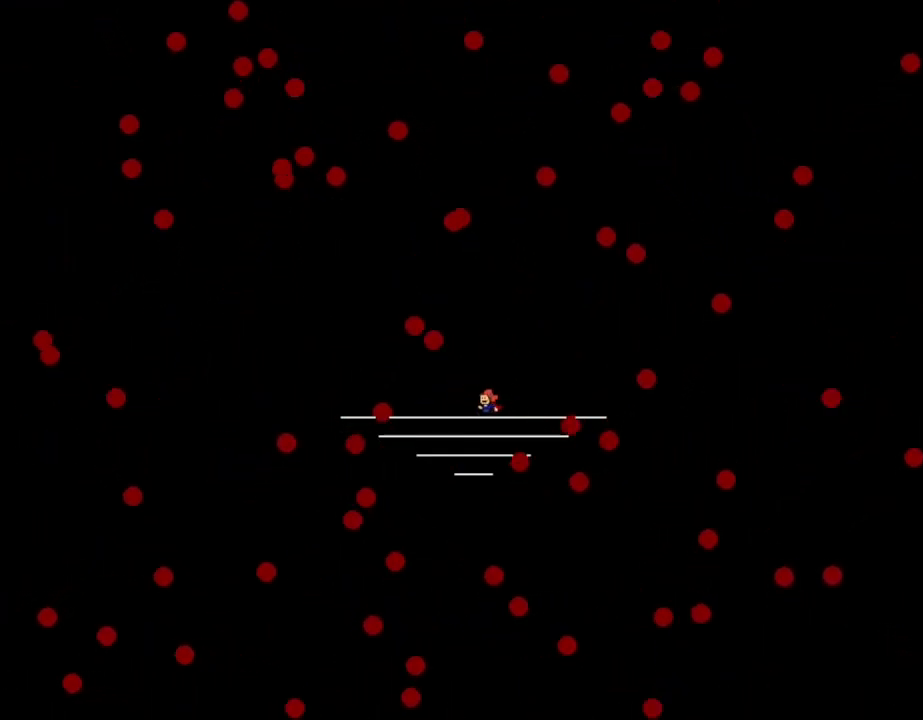
{"keys": ["left"], "events": [[33, "left", "down"], [67, "left", "up"], [167, "l_up", "down"], [250, "left", "down"], [283, "l_up", "up"]]}
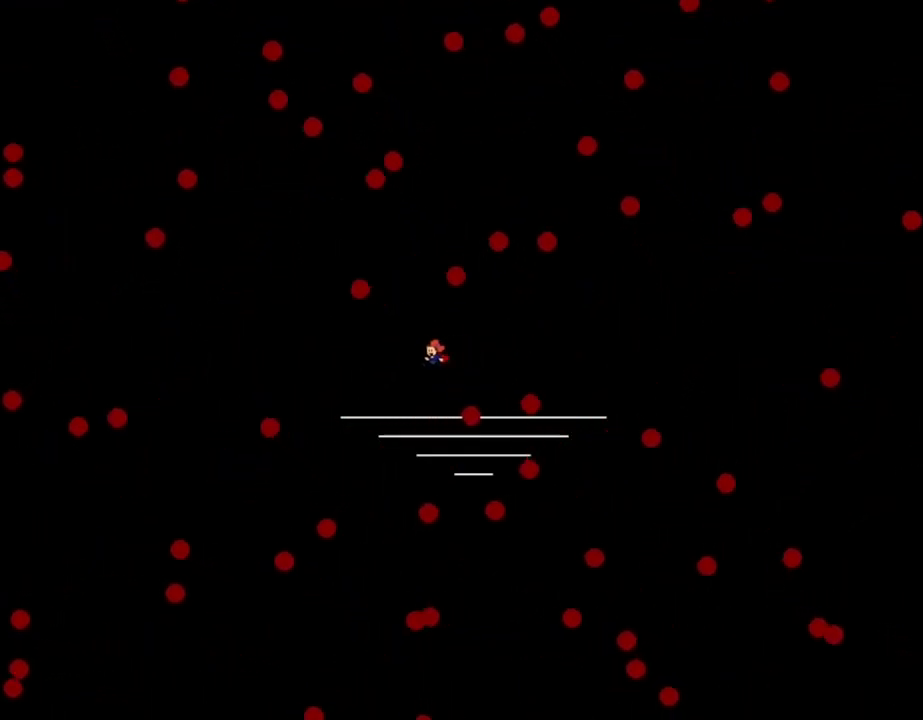
{"keys": [], "events": [[217, "left", "up"]]}
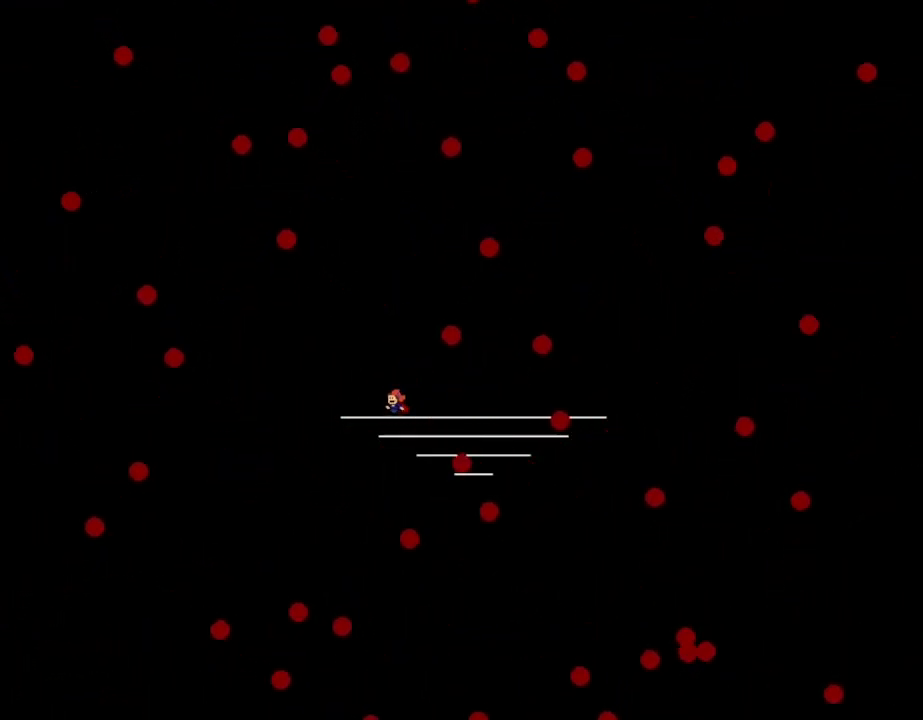
{"keys": [], "events": []}
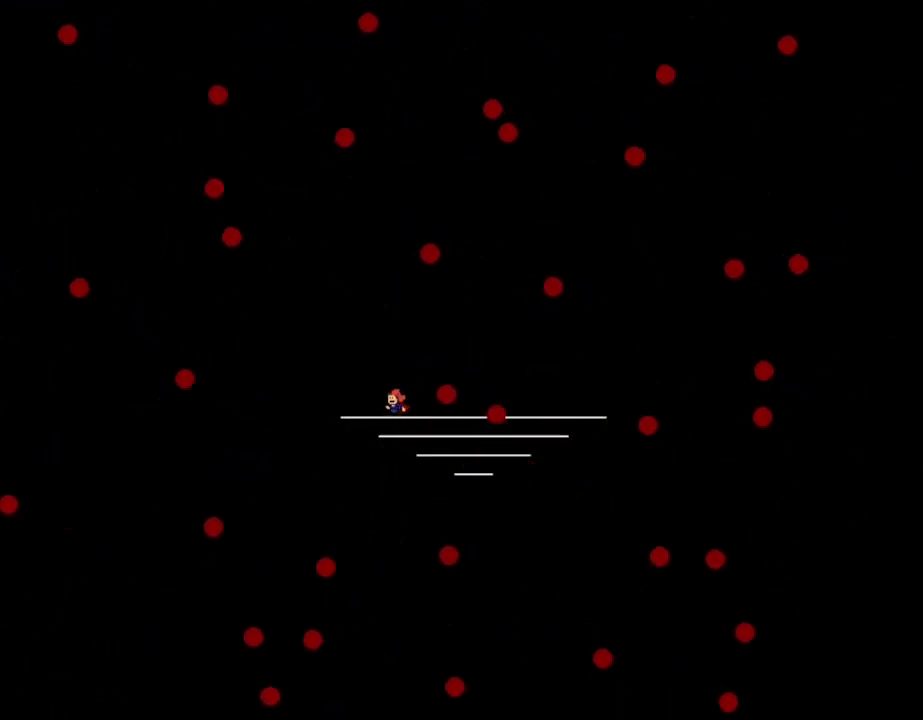
{"keys": ["right"], "events": [[233, "right", "down"], [250, "l_up", "down"], [317, "l_up", "up"]]}
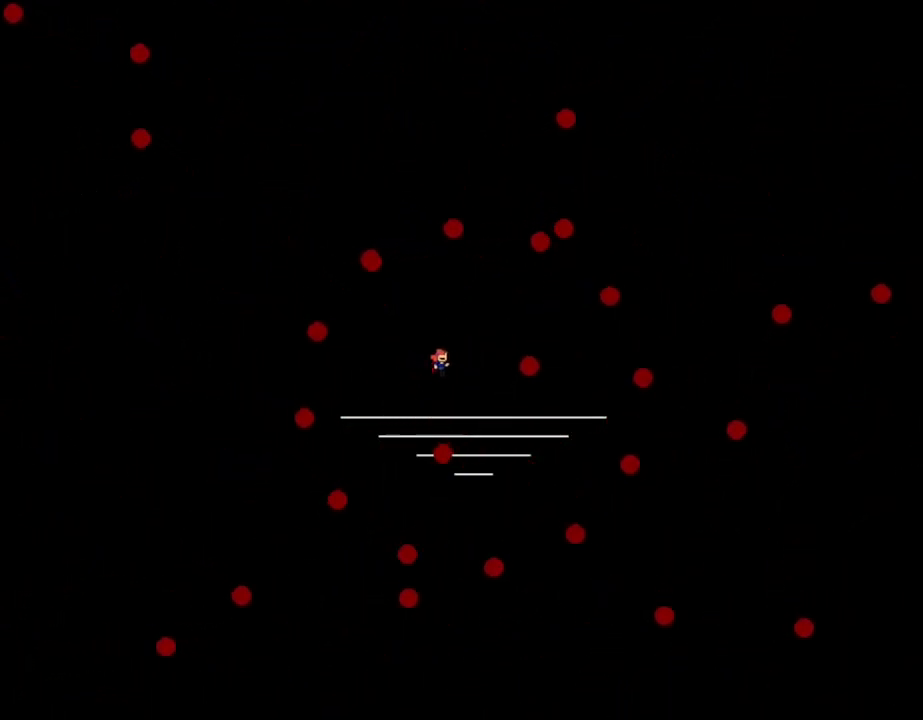
{"keys": [], "events": [[250, "right", "up"]]}
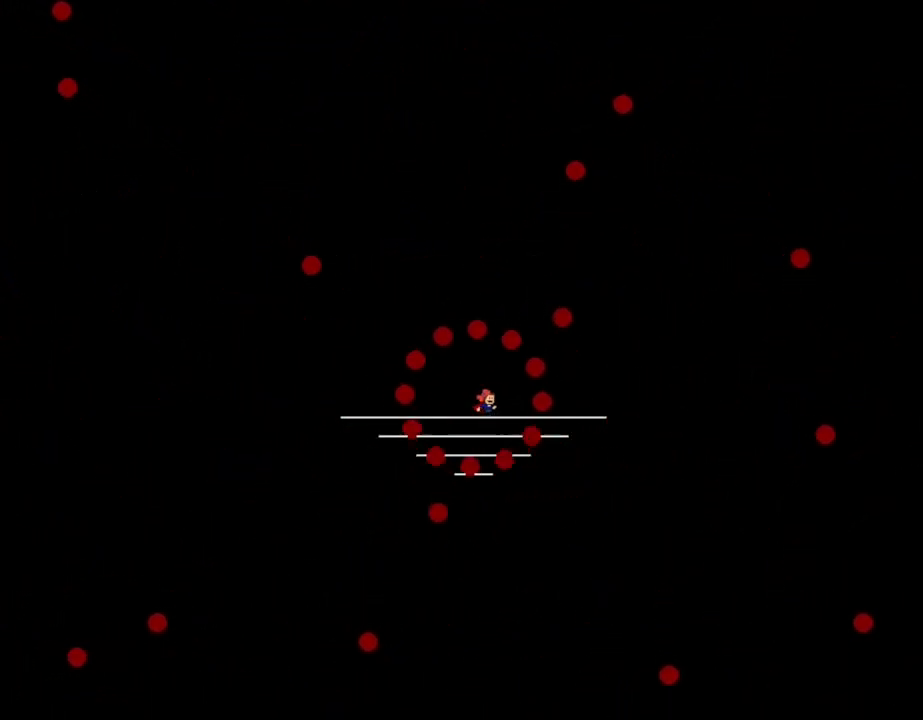
{"keys": [], "events": [[50, "left", "down"], [183, "left", "up"]]}
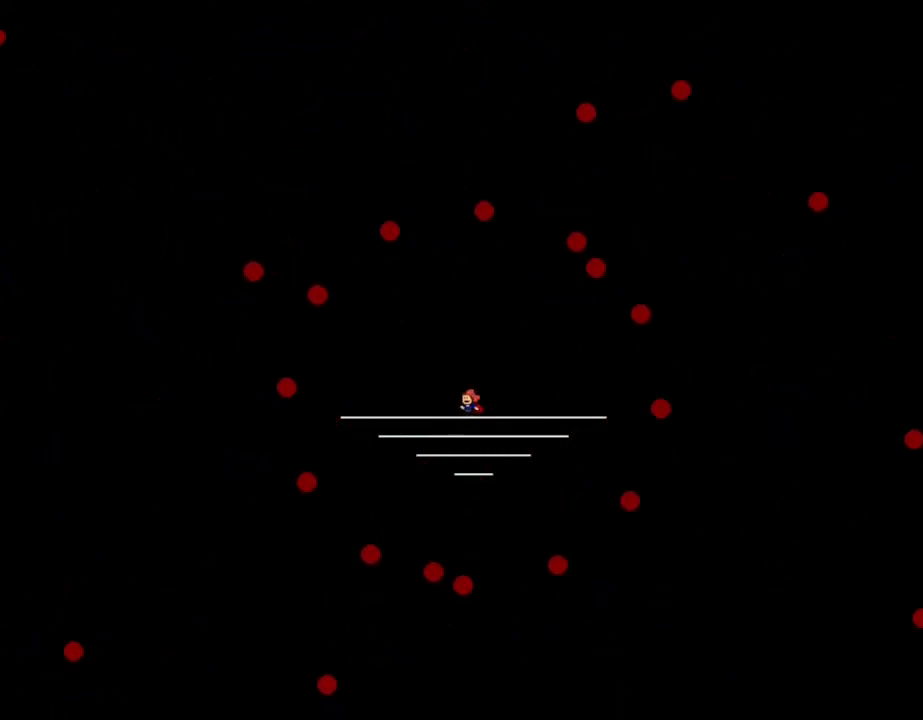
{"keys": ["right"], "events": [[483, "right", "down"]]}
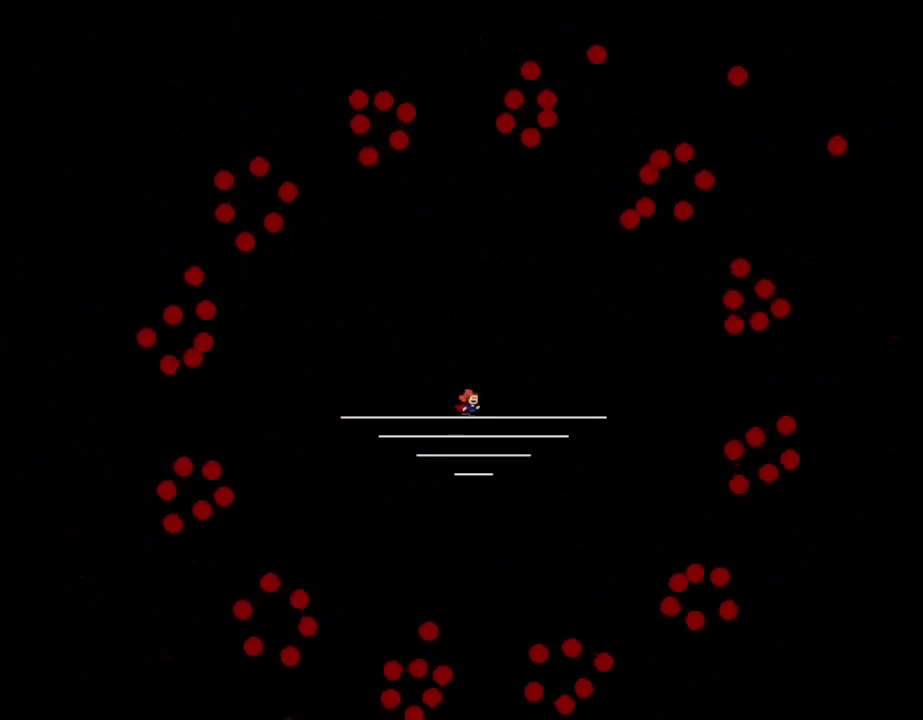
{"keys": [], "events": [[83, "right", "up"], [300, "left", "down"], [417, "left", "up"]]}
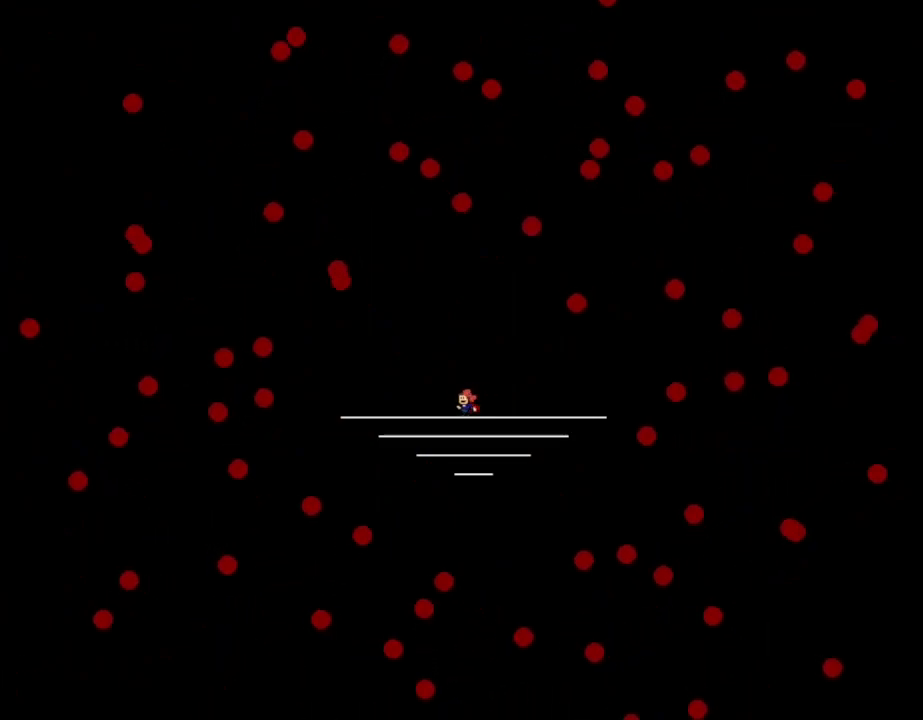
{"keys": ["l_up", "right"], "events": [[333, "l_up", "down"], [450, "right", "down"]]}
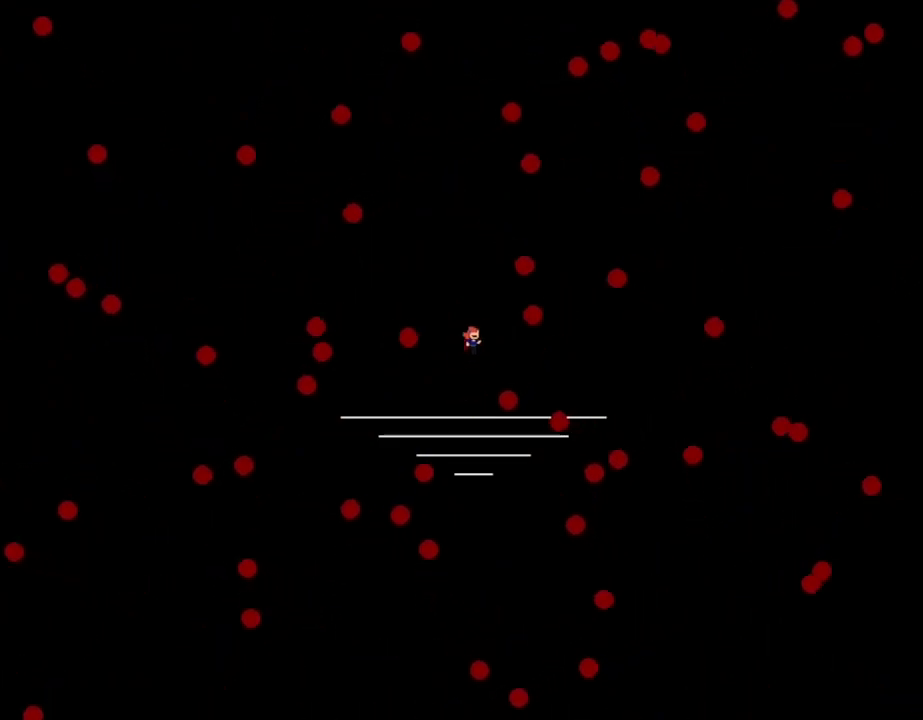
{"keys": [], "events": [[33, "right", "up"], [117, "left", "down"], [283, "left", "up"], [317, "l_up", "up"]]}
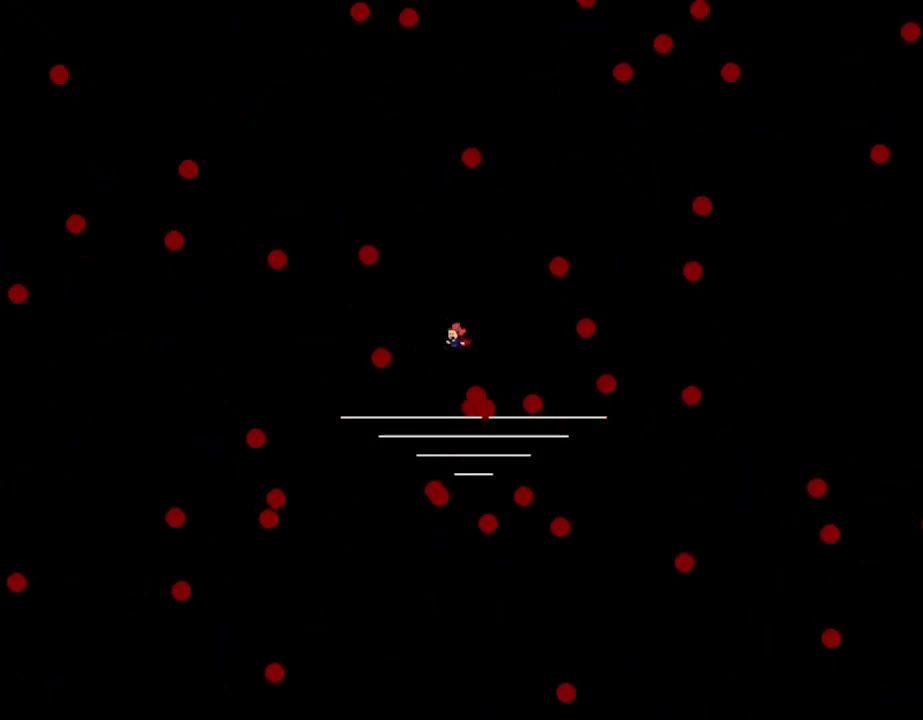
{"keys": ["right"], "events": [[50, "l_up", "down"], [100, "l_up", "up"], [200, "right", "down"], [400, "right", "up"], [450, "right", "down"]]}
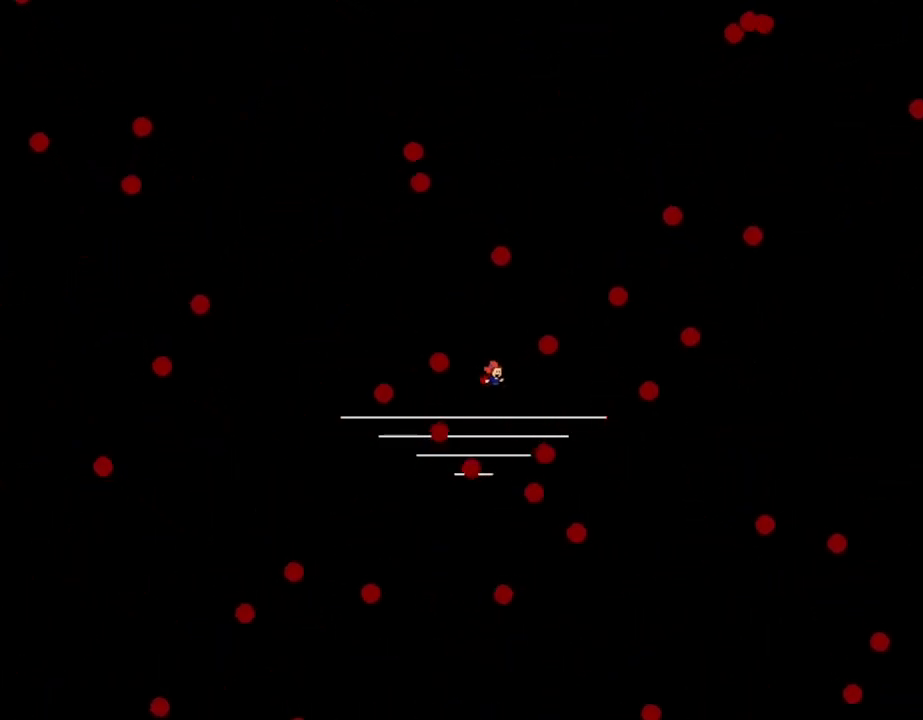
{"keys": ["l_up", "left"], "events": [[283, "l_up", "down"], [333, "right", "up"], [433, "left", "down"]]}
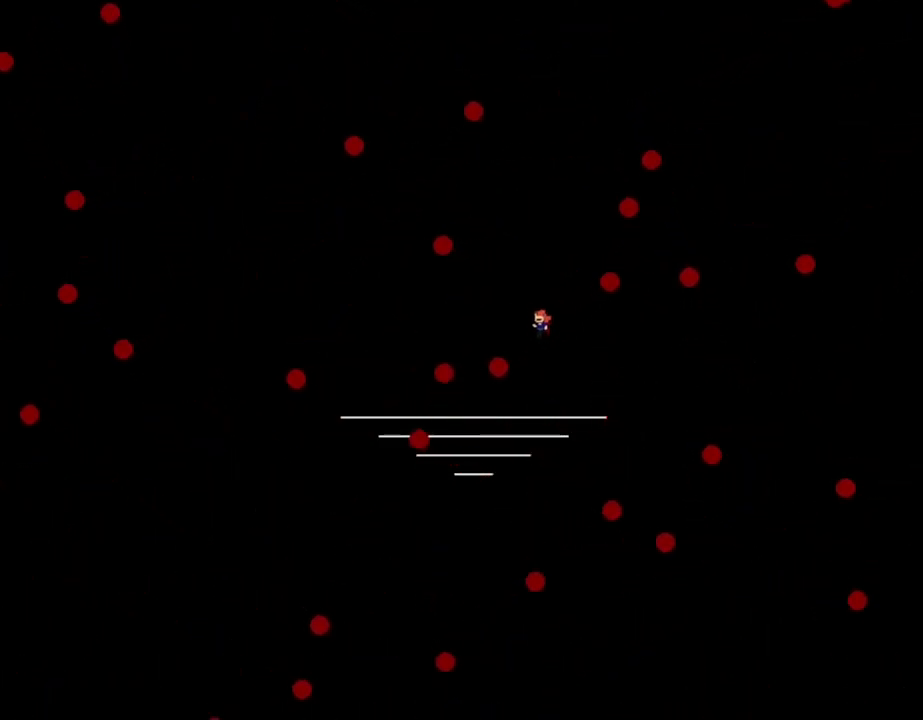
{"keys": [], "events": [[100, "left", "up"], [200, "l_up", "up"], [317, "l_up", "down"], [350, "l_up", "up"]]}
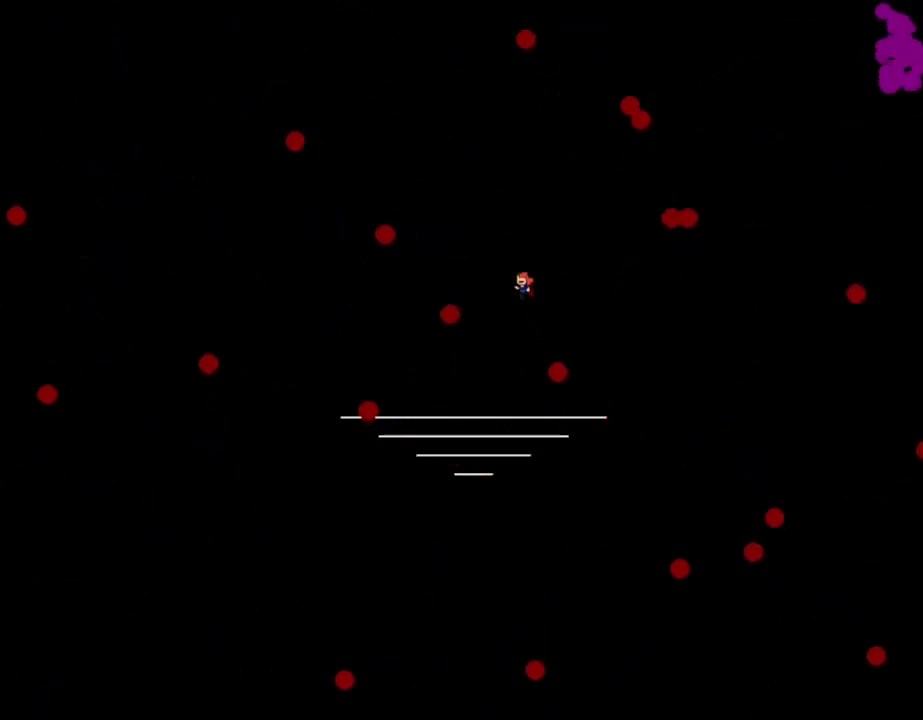
{"keys": ["left"], "events": [[200, "left", "down"]]}
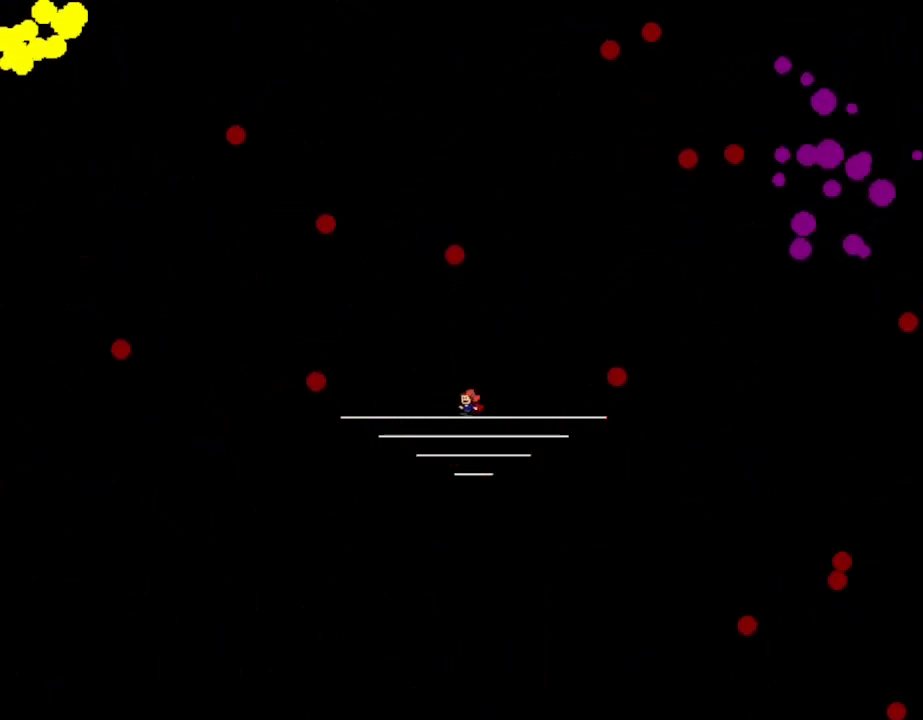
{"keys": [], "events": [[267, "left", "up"]]}
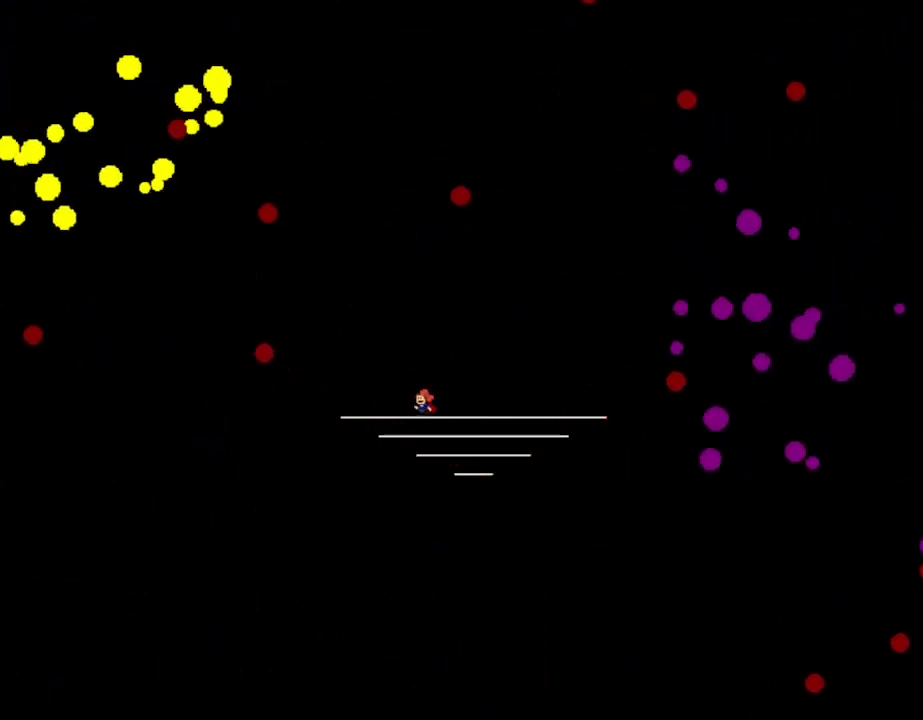
{"keys": ["l_up", "right"], "events": [[17, "right", "down"], [133, "right", "up"], [283, "l_up", "down"], [383, "right", "down"]]}